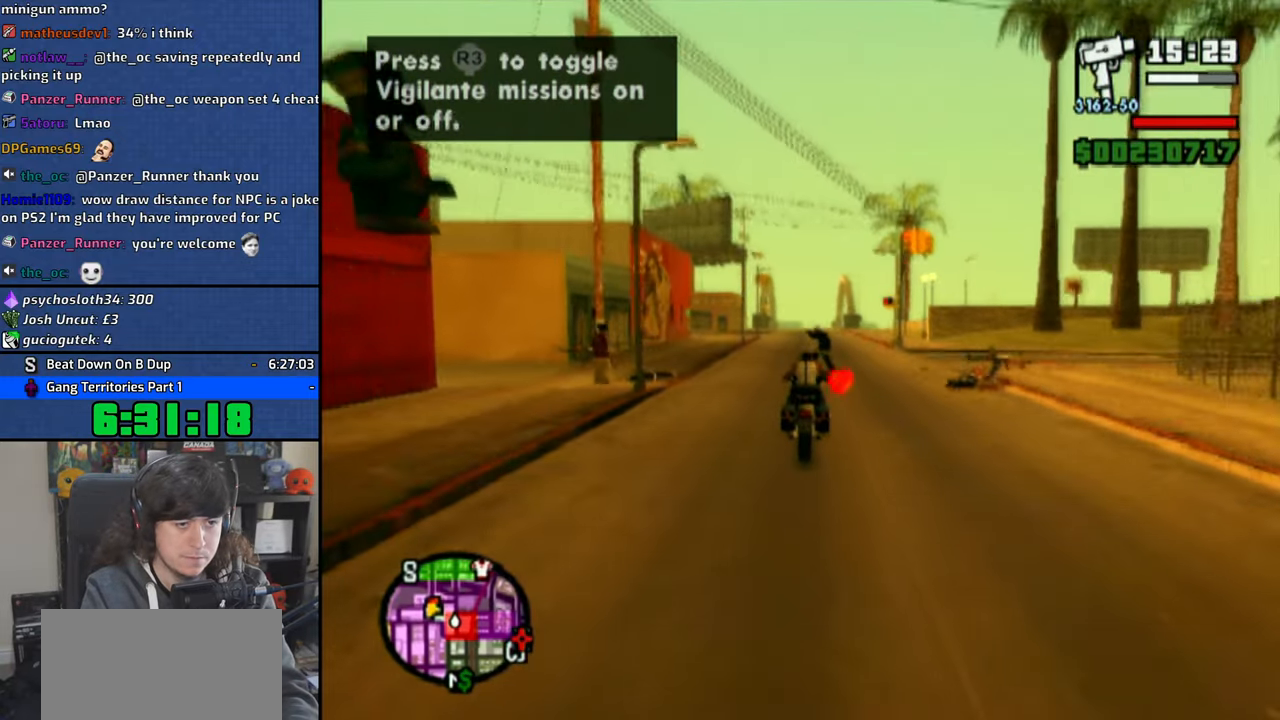
Gameplay with a controller (PlayStation layout); each line is a JSON object with the inputs held at the frame after it (dt_ms = milliseconds from this image to that frame). "events" lists button and stick changes between this image and that frame as [ms after this image, input, new state], when the widget could be followed in between. Not read: L1 L2 R1 R2.
{"dt_ms": 500, "buttons": ["CROSS"], "left_stick": "center", "right_stick": "center", "events": [[100, "left_stick", "up-right"], [266, "CIRCLE", "up"], [350, "left_stick", "up-left"], [483, "left_stick", "center"]]}
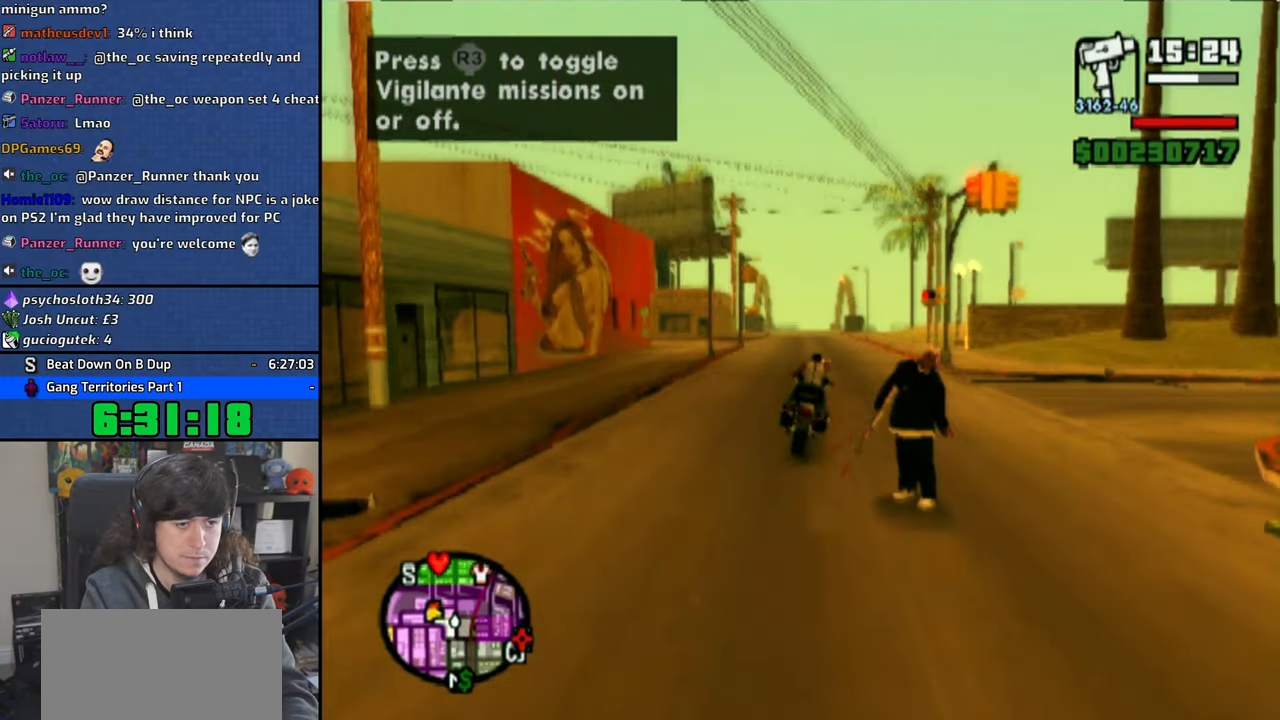
{"dt_ms": 500, "buttons": ["CROSS"], "left_stick": "up-left", "right_stick": "center", "events": [[83, "left_stick", "up-left"], [166, "left_stick", "center"], [316, "left_stick", "up"], [366, "left_stick", "left"], [450, "left_stick", "up-left"]]}
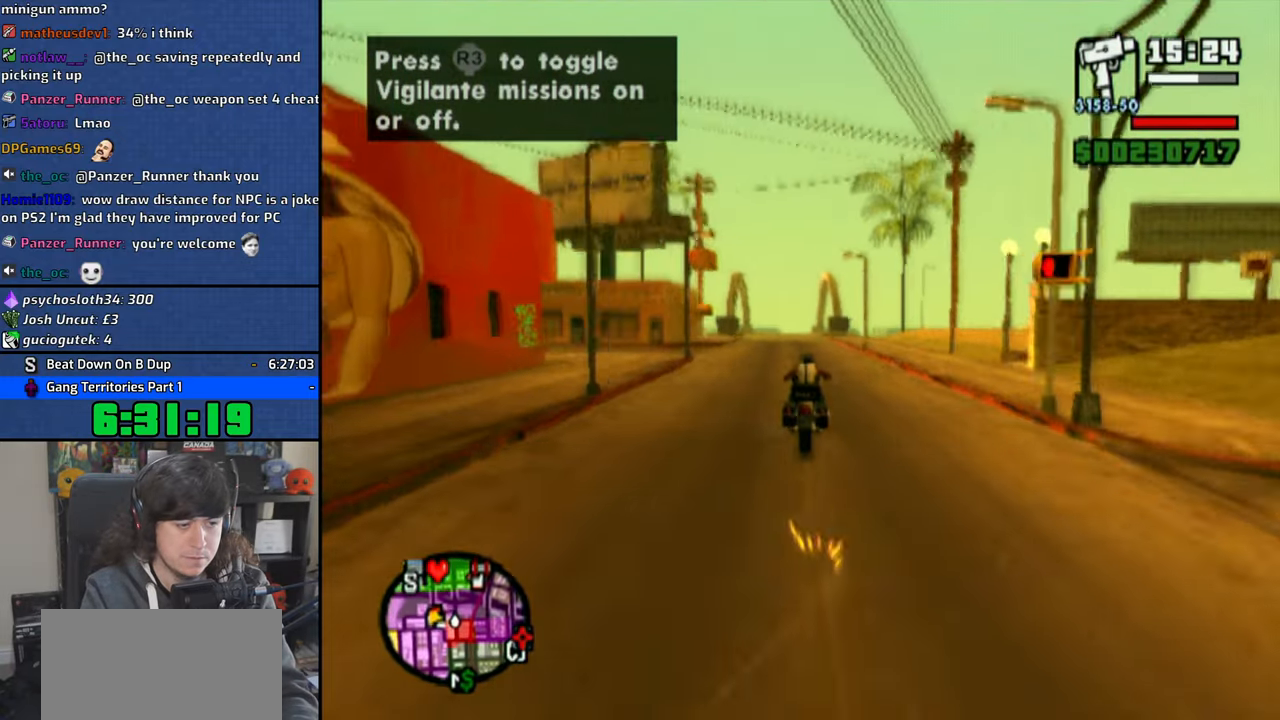
{"dt_ms": 1000, "buttons": [], "left_stick": "left", "right_stick": "center", "events": [[50, "left_stick", "center"], [133, "left_stick", "up-left"], [266, "left_stick", "center"], [350, "CROSS", "up"], [350, "left_stick", "up-left"], [450, "left_stick", "left"], [566, "SQUARE", "down"], [666, "SQUARE", "up"], [733, "SQUARE", "down"], [1000, "SQUARE", "up"]]}
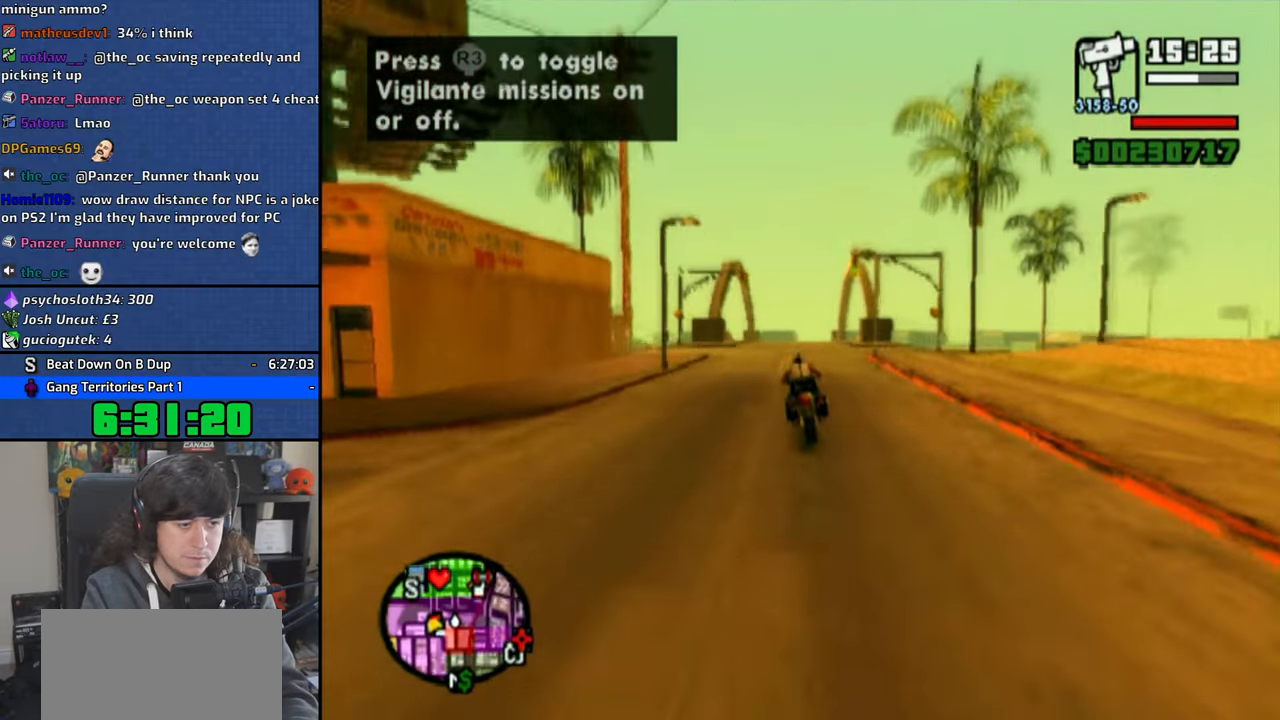
{"dt_ms": 500, "buttons": ["SQUARE"], "left_stick": "down-left", "right_stick": "center", "events": [[50, "SQUARE", "down"], [83, "left_stick", "center"], [150, "SQUARE", "up"], [200, "SQUARE", "down"], [266, "left_stick", "down-left"]]}
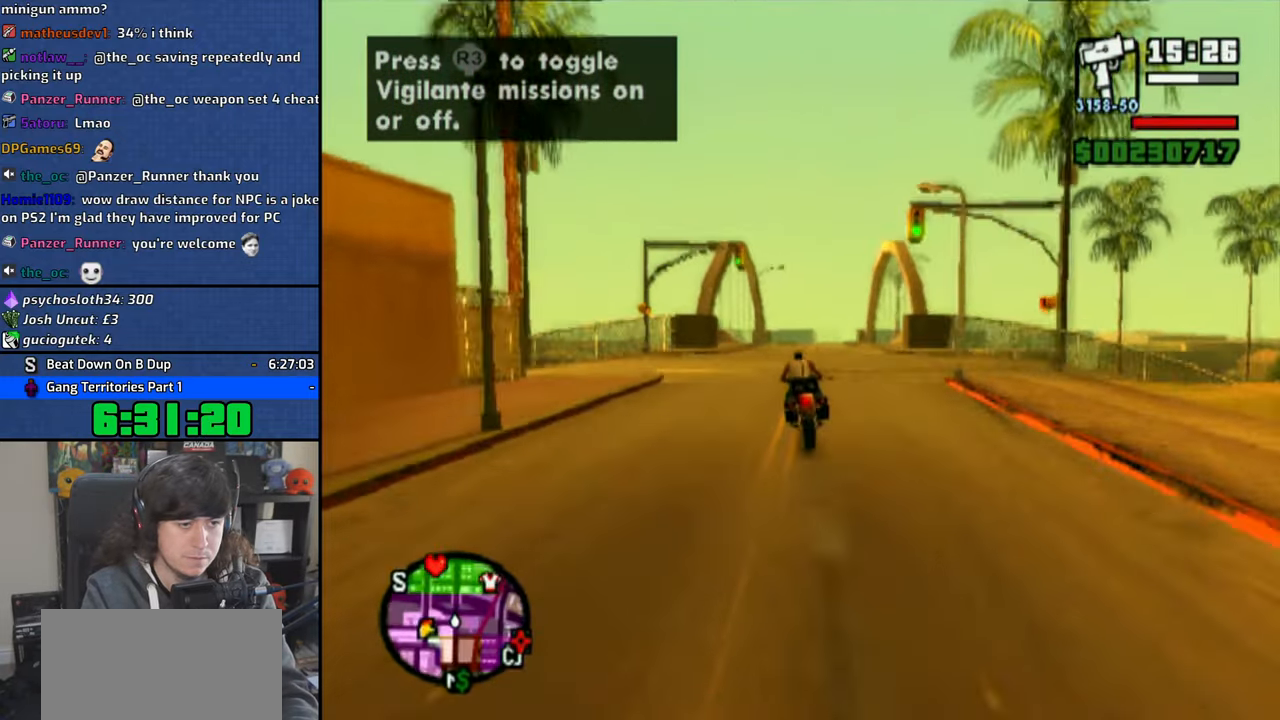
{"dt_ms": 1000, "buttons": [], "left_stick": "center", "right_stick": "center", "events": [[116, "left_stick", "down"], [550, "SQUARE", "up"], [600, "TRIANGLE", "down"], [633, "left_stick", "center"], [716, "TRIANGLE", "up"], [783, "TRIANGLE", "down"], [866, "TRIANGLE", "up"], [933, "TRIANGLE", "down"], [1000, "TRIANGLE", "up"]]}
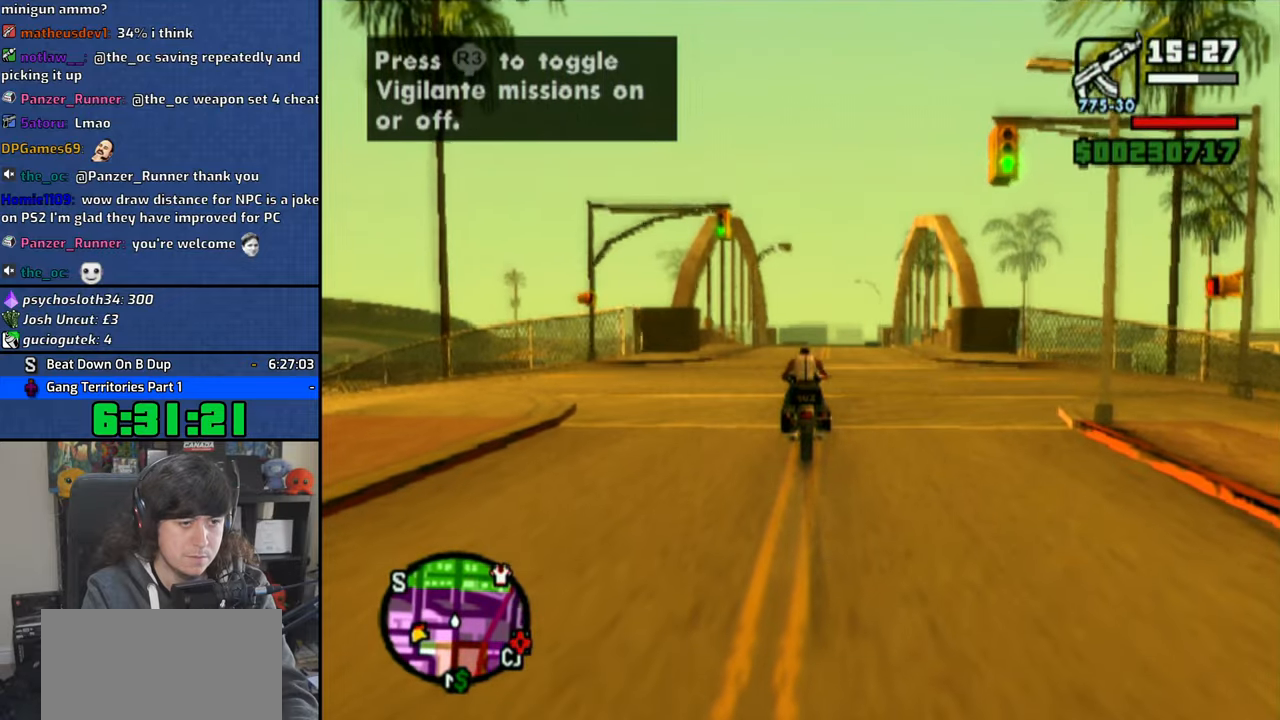
{"dt_ms": 500, "buttons": [], "left_stick": "down-right", "right_stick": "right", "events": [[116, "left_stick", "down-right"], [133, "right_stick", "right"]]}
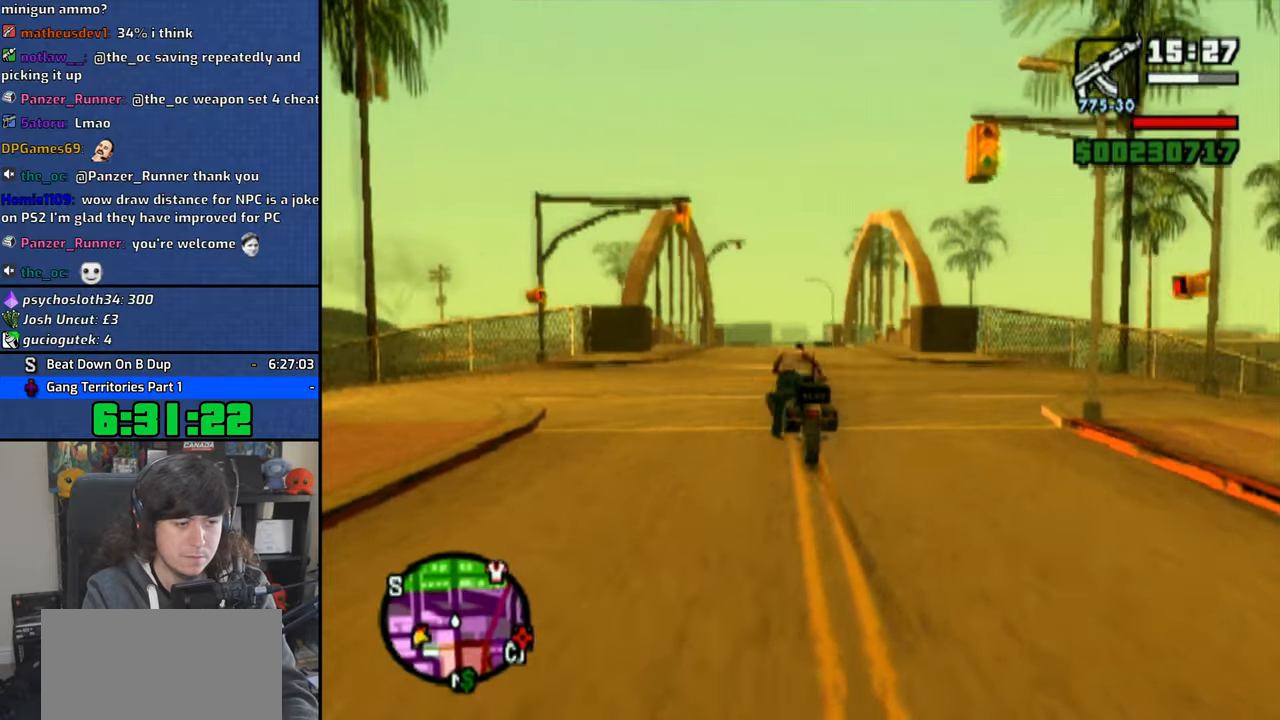
{"dt_ms": 500, "buttons": [], "left_stick": "down-right", "right_stick": "right", "events": []}
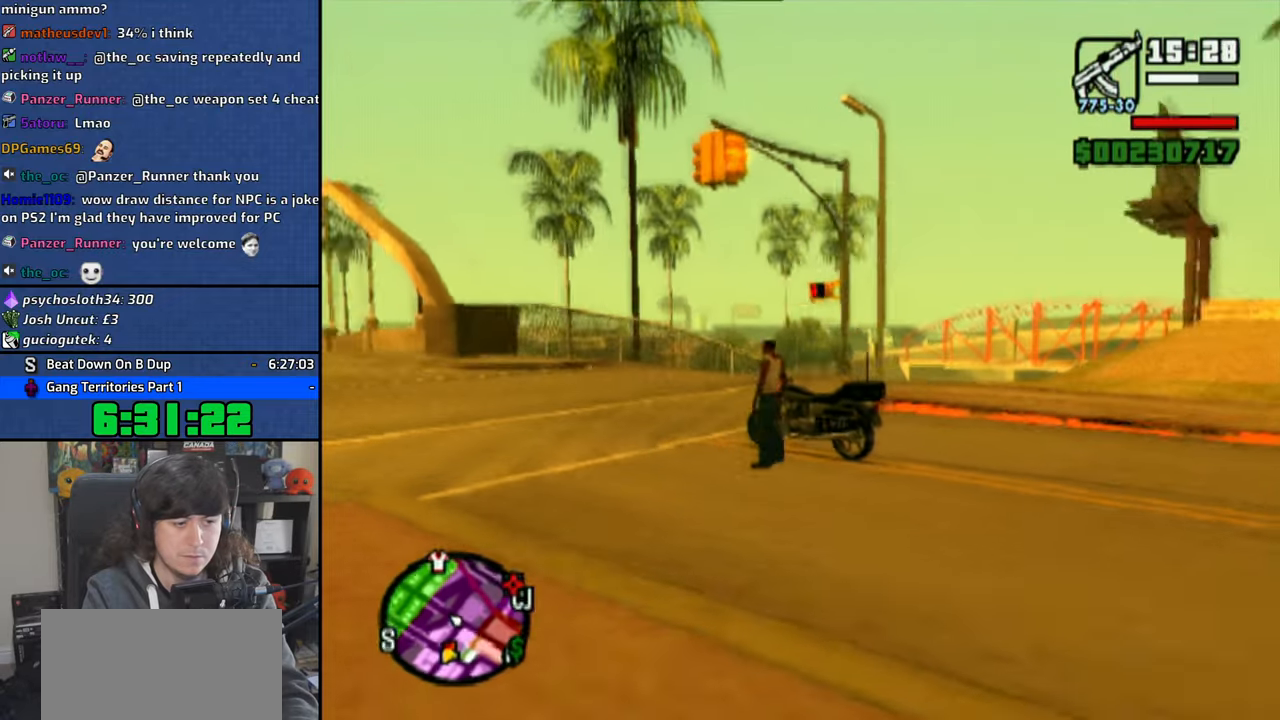
{"dt_ms": 500, "buttons": [], "left_stick": "down-right", "right_stick": "right", "events": []}
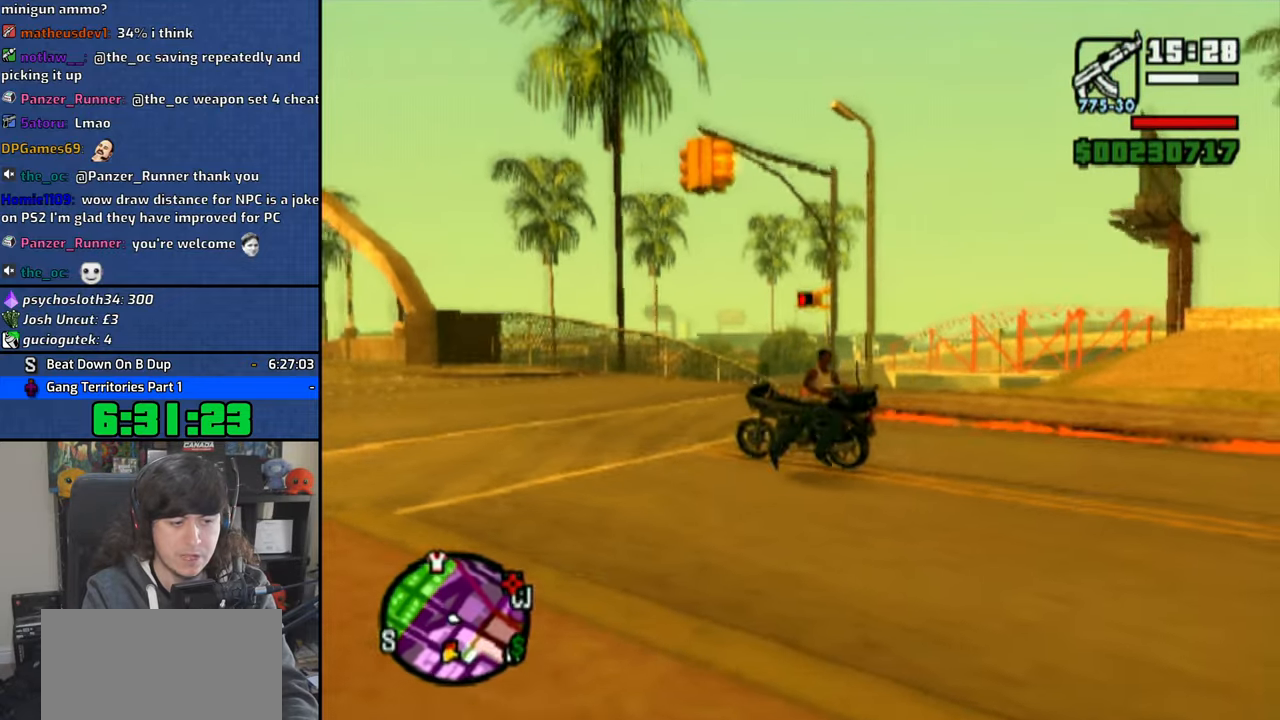
{"dt_ms": 500, "buttons": [], "left_stick": "up-right", "right_stick": "right"}
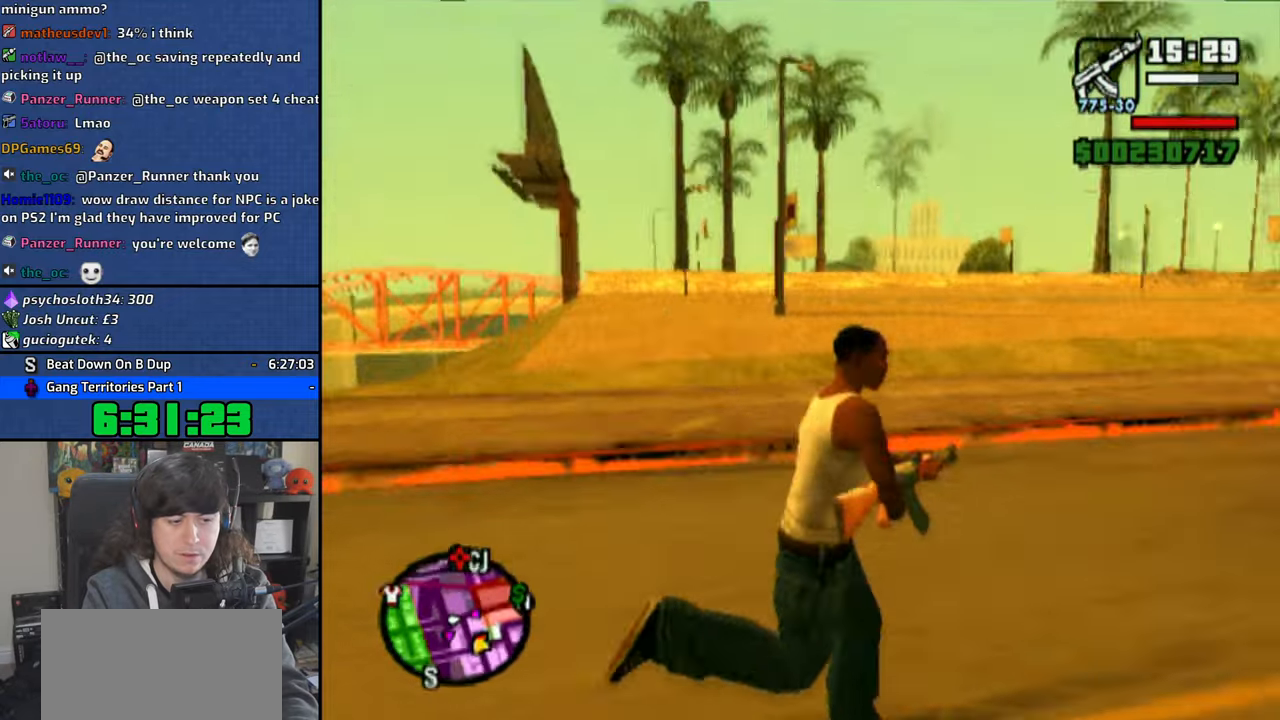
{"dt_ms": 500, "buttons": [], "left_stick": "up-left", "right_stick": "left"}
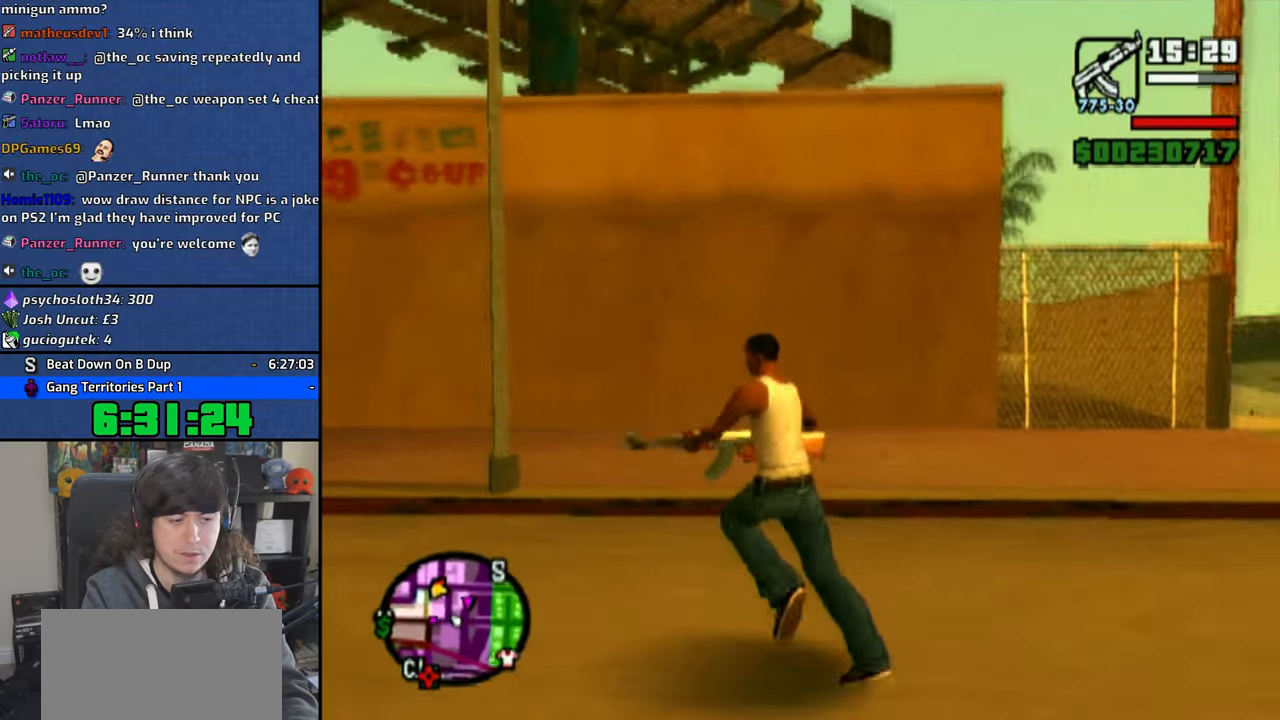
{"dt_ms": 500, "buttons": [], "left_stick": "up", "right_stick": "center", "events": [[183, "left_stick", "up"], [183, "right_stick", "center"]]}
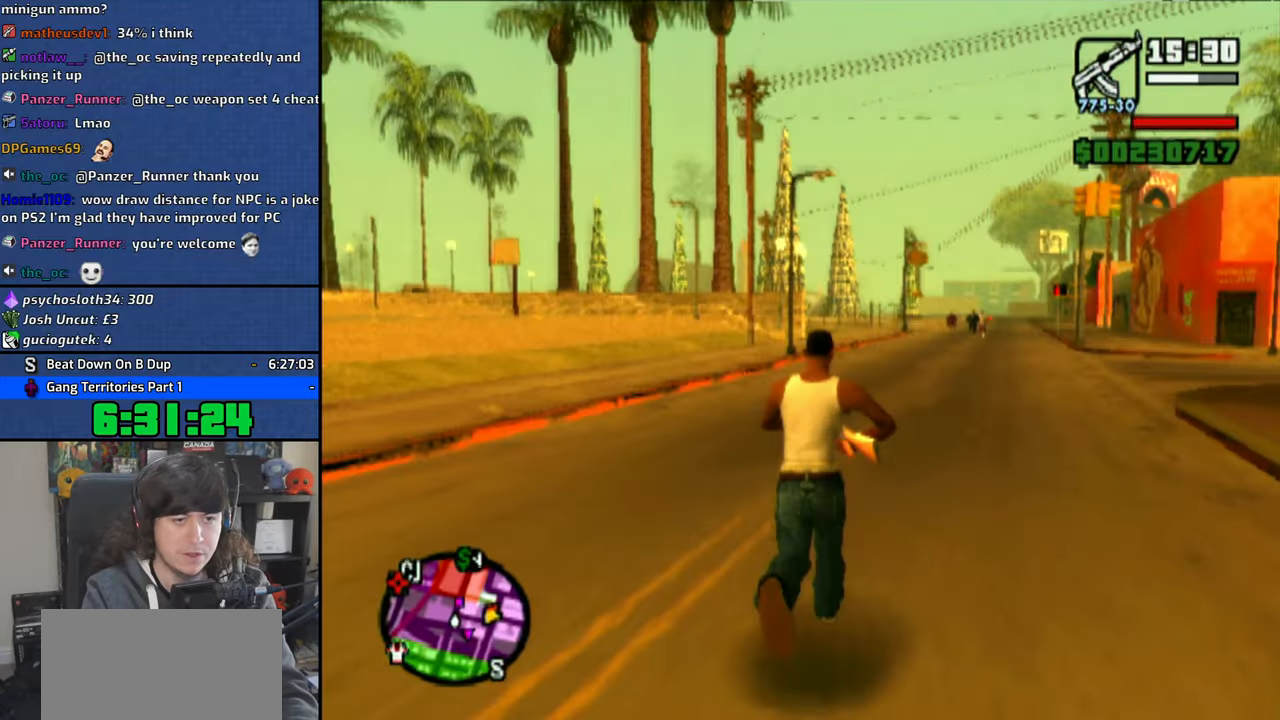
{"dt_ms": 500, "buttons": [], "left_stick": "up-right", "right_stick": "center", "events": [[266, "left_stick", "up-right"]]}
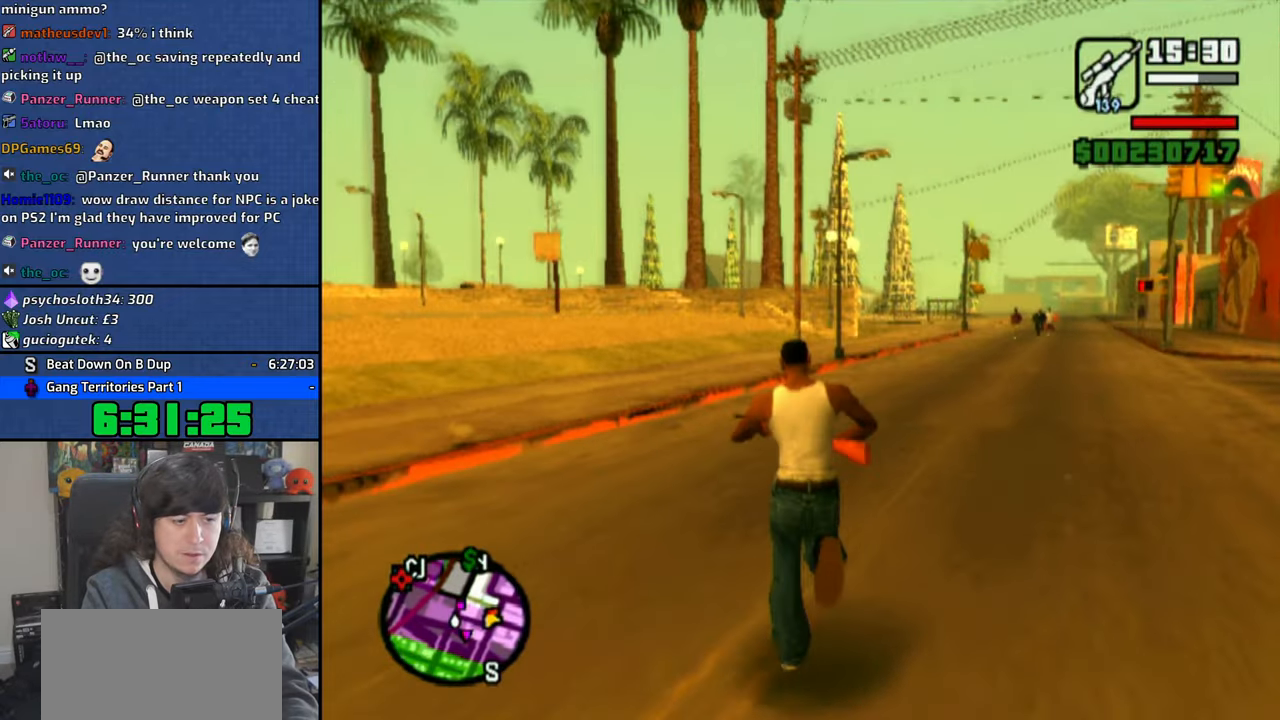
{"dt_ms": 500, "buttons": [], "left_stick": "center", "right_stick": "center", "events": [[383, "left_stick", "center"]]}
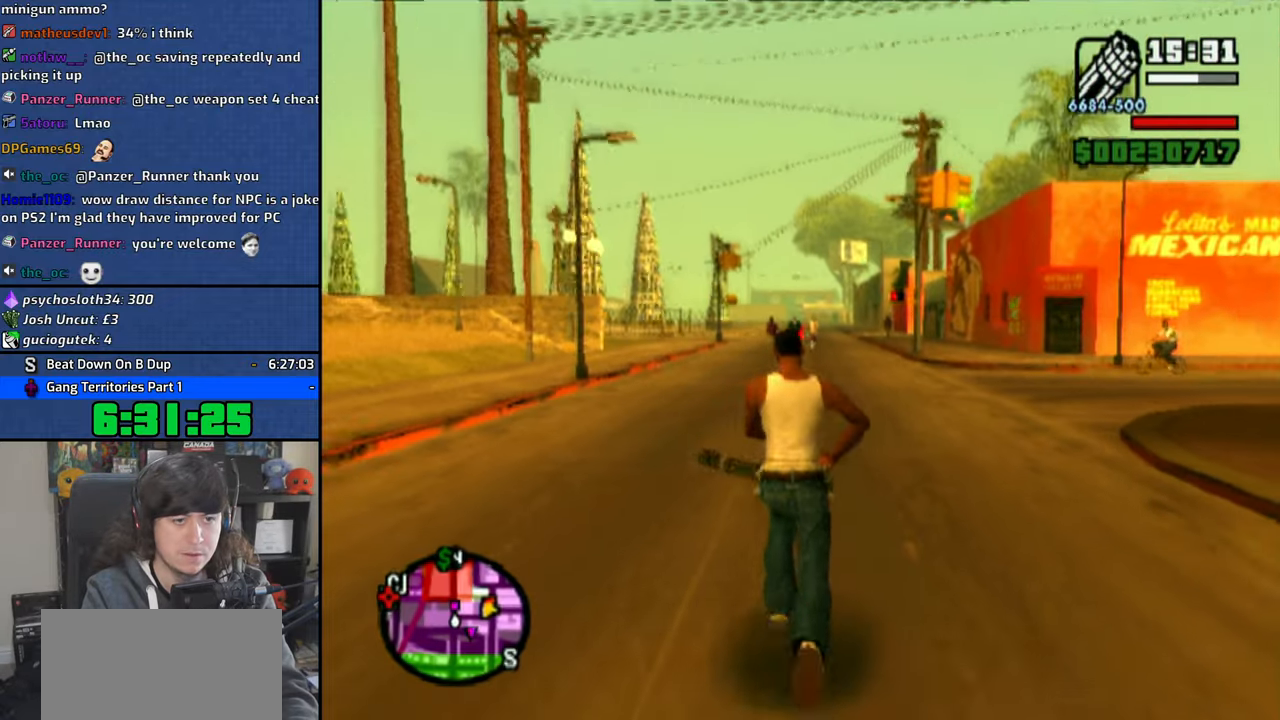
{"dt_ms": 500, "buttons": ["CIRCLE"], "left_stick": "center", "right_stick": "center", "events": [[233, "right_stick", "left"], [300, "CIRCLE", "down"], [300, "right_stick", "center"], [366, "CIRCLE", "up"], [466, "CIRCLE", "down"]]}
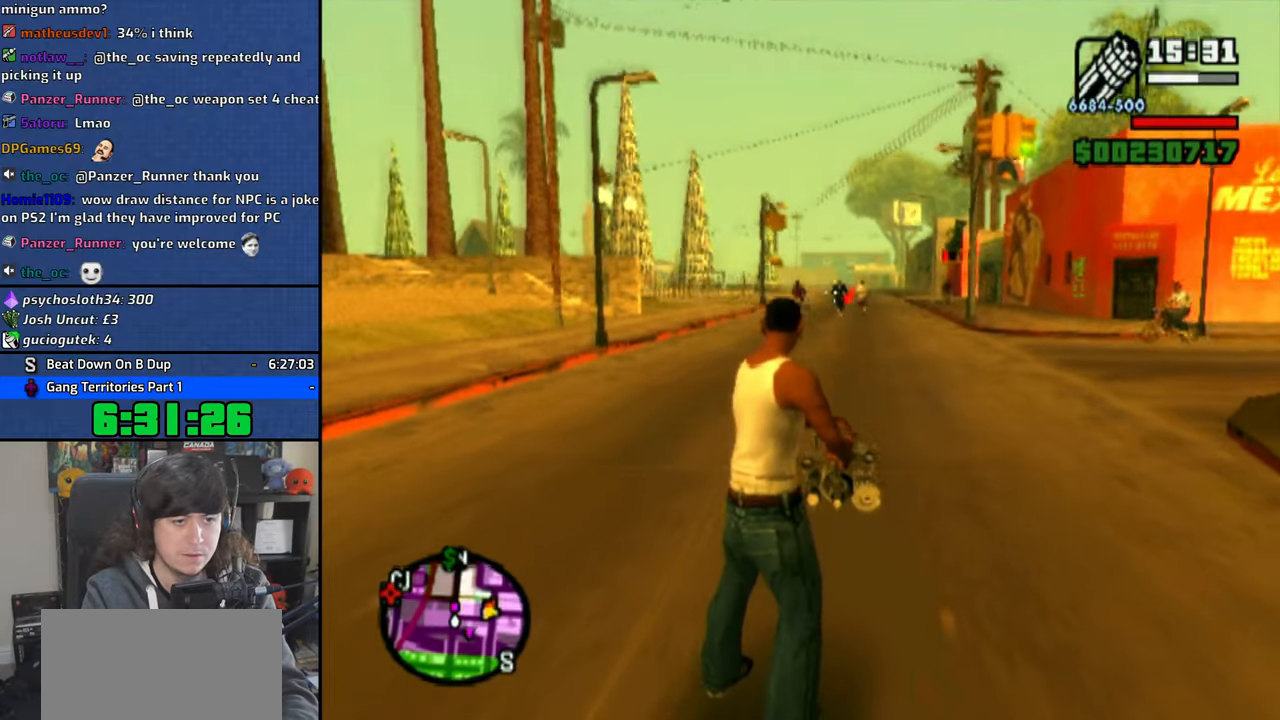
{"dt_ms": 500, "buttons": ["CIRCLE"], "left_stick": "center", "right_stick": "center", "events": [[50, "CIRCLE", "up"], [133, "CIRCLE", "down"], [166, "right_stick", "left"], [233, "CIRCLE", "up"], [250, "right_stick", "center"], [316, "CIRCLE", "down"], [416, "CIRCLE", "up"], [483, "CIRCLE", "down"]]}
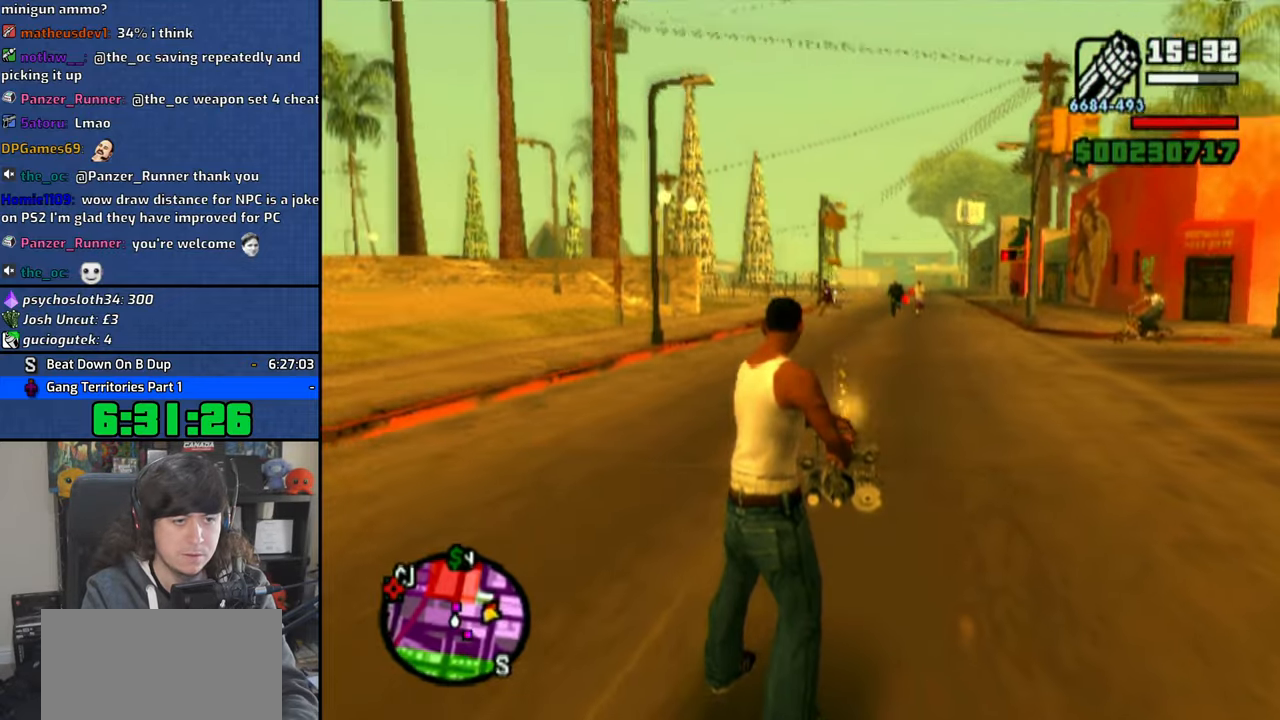
{"dt_ms": 500, "buttons": [], "left_stick": "center", "right_stick": "right", "events": [[66, "right_stick", "right"], [83, "CIRCLE", "up"], [150, "right_stick", "center"], [166, "CIRCLE", "down"], [283, "CIRCLE", "up"], [350, "CIRCLE", "down"], [416, "right_stick", "right"], [433, "CIRCLE", "up"]]}
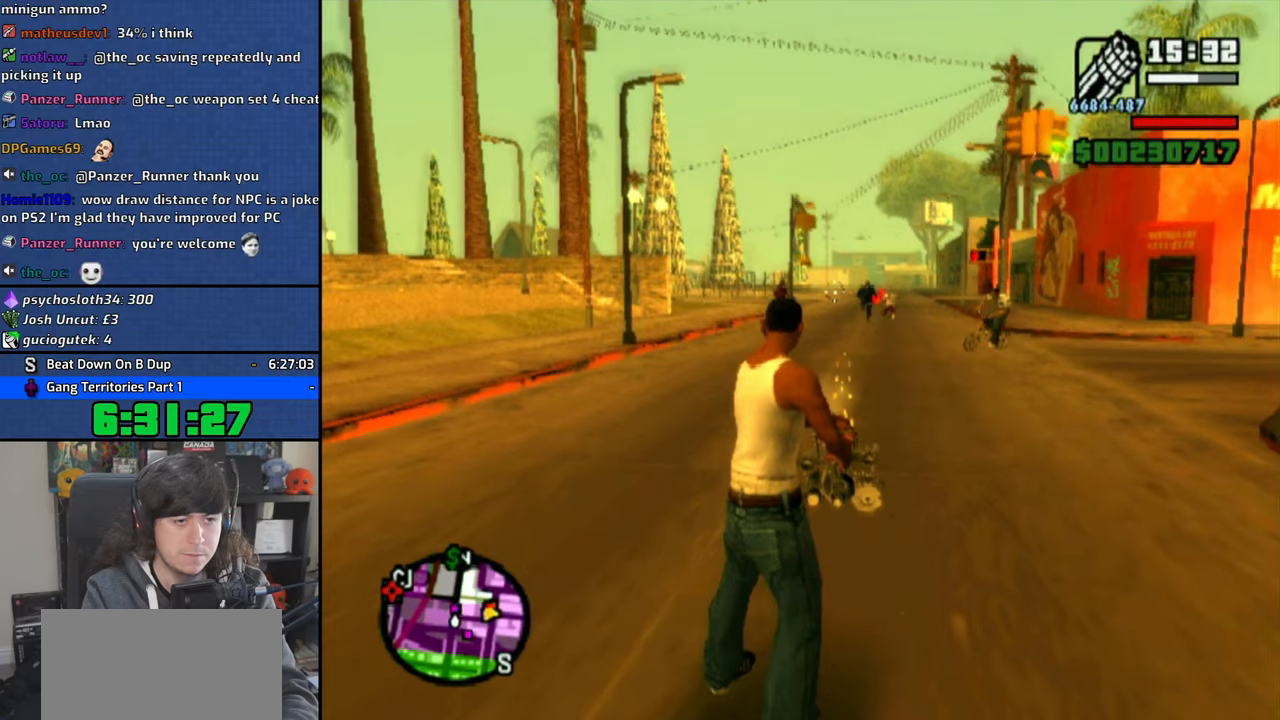
{"dt_ms": 500, "buttons": [], "left_stick": "center", "right_stick": "center", "events": [[16, "CIRCLE", "down"], [116, "CIRCLE", "up"], [183, "CIRCLE", "down"], [250, "right_stick", "center"], [316, "CIRCLE", "up"], [316, "right_stick", "left"], [383, "CIRCLE", "down"], [416, "right_stick", "center"], [450, "CIRCLE", "up"]]}
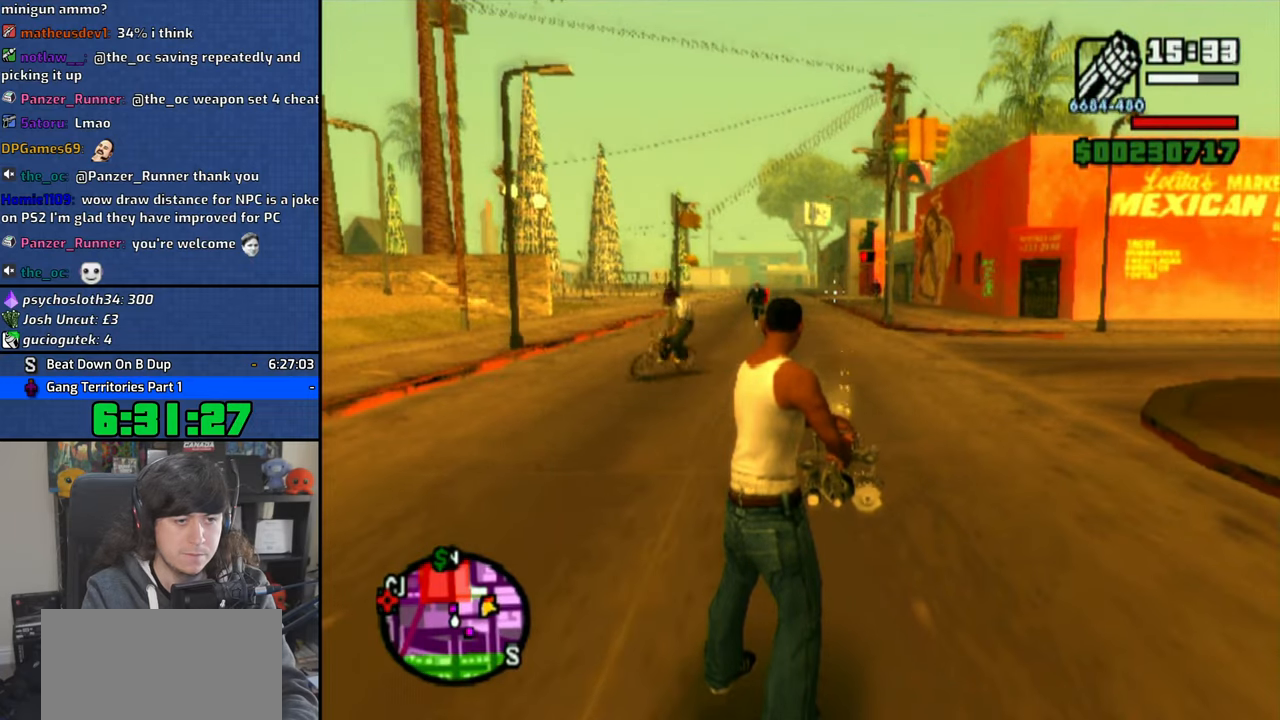
{"dt_ms": 500, "buttons": [], "left_stick": "center", "right_stick": "center", "events": [[66, "CIRCLE", "down"], [150, "CIRCLE", "up"], [233, "CIRCLE", "down"], [316, "CIRCLE", "up"]]}
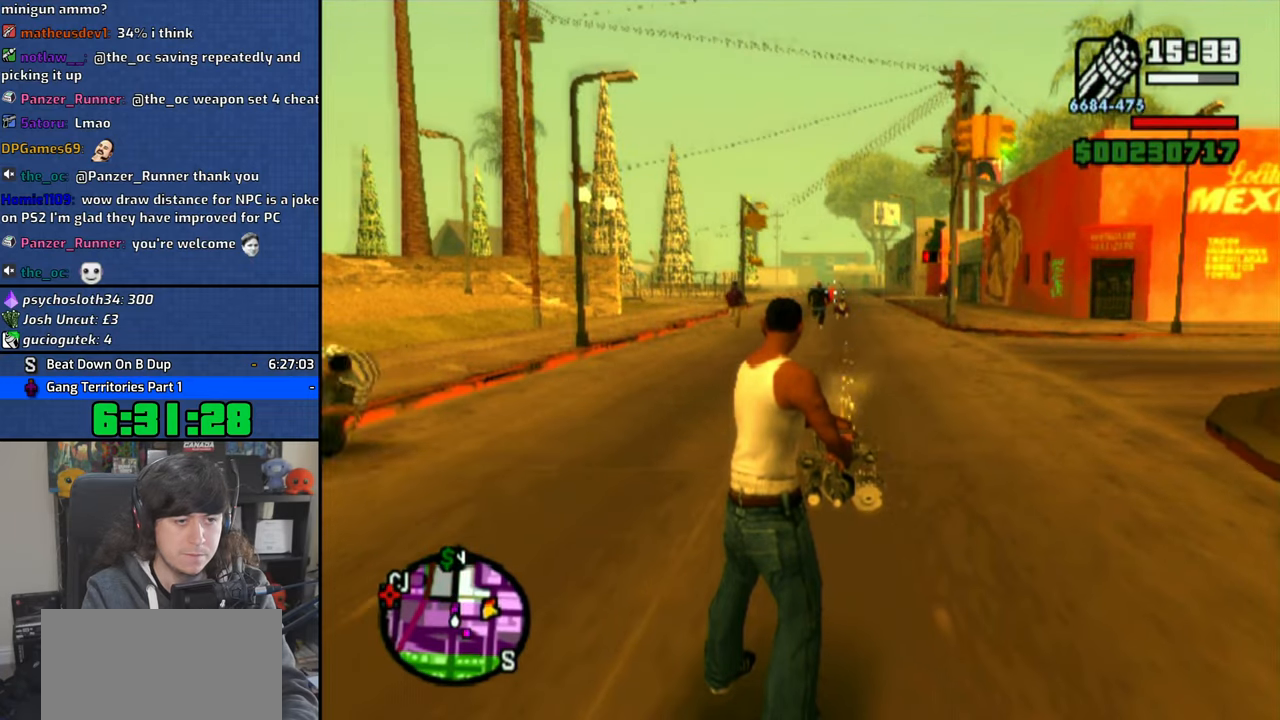
{"dt_ms": 500, "buttons": [], "left_stick": "center", "right_stick": "left", "events": [[66, "CIRCLE", "down"], [166, "CIRCLE", "up"], [250, "CIRCLE", "down"], [250, "right_stick", "down-left"], [316, "CIRCLE", "up"], [316, "right_stick", "center"], [500, "right_stick", "left"]]}
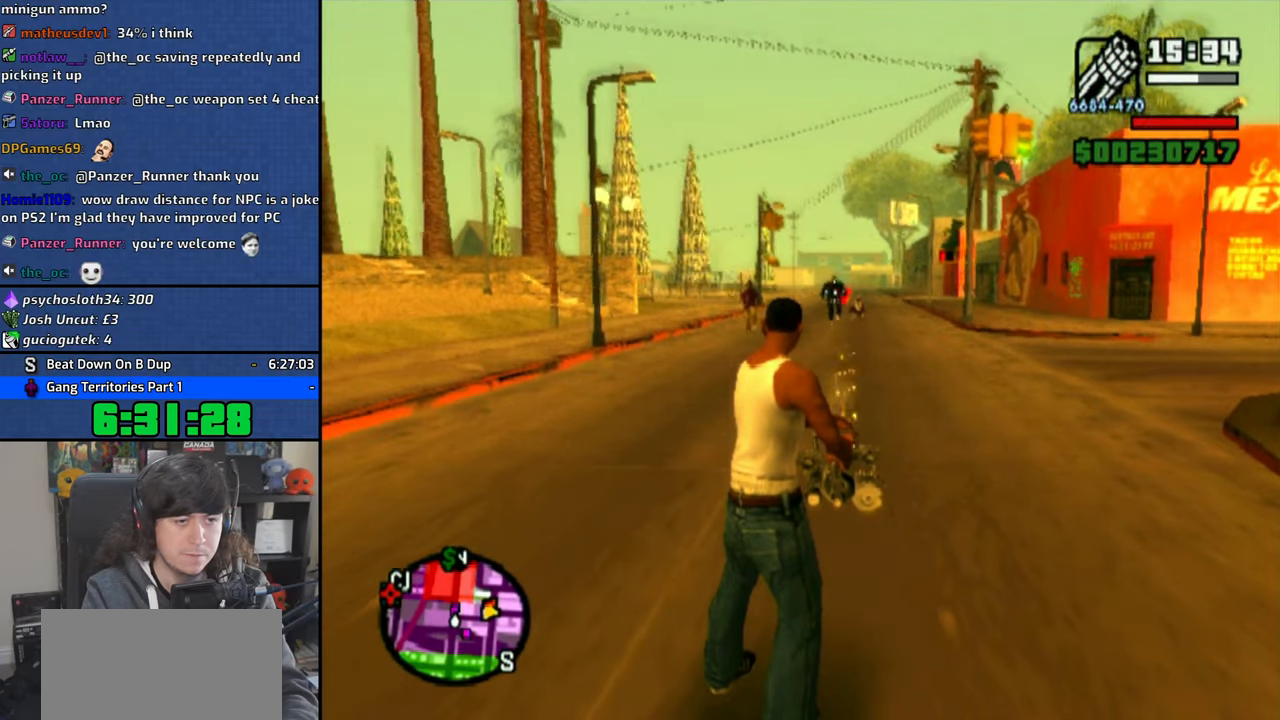
{"dt_ms": 500, "buttons": [], "left_stick": "center", "right_stick": "center", "events": [[50, "CIRCLE", "down"], [50, "right_stick", "center"], [133, "CIRCLE", "up"], [233, "CIRCLE", "down"], [316, "CIRCLE", "up"], [450, "CIRCLE", "down"], [500, "CIRCLE", "up"]]}
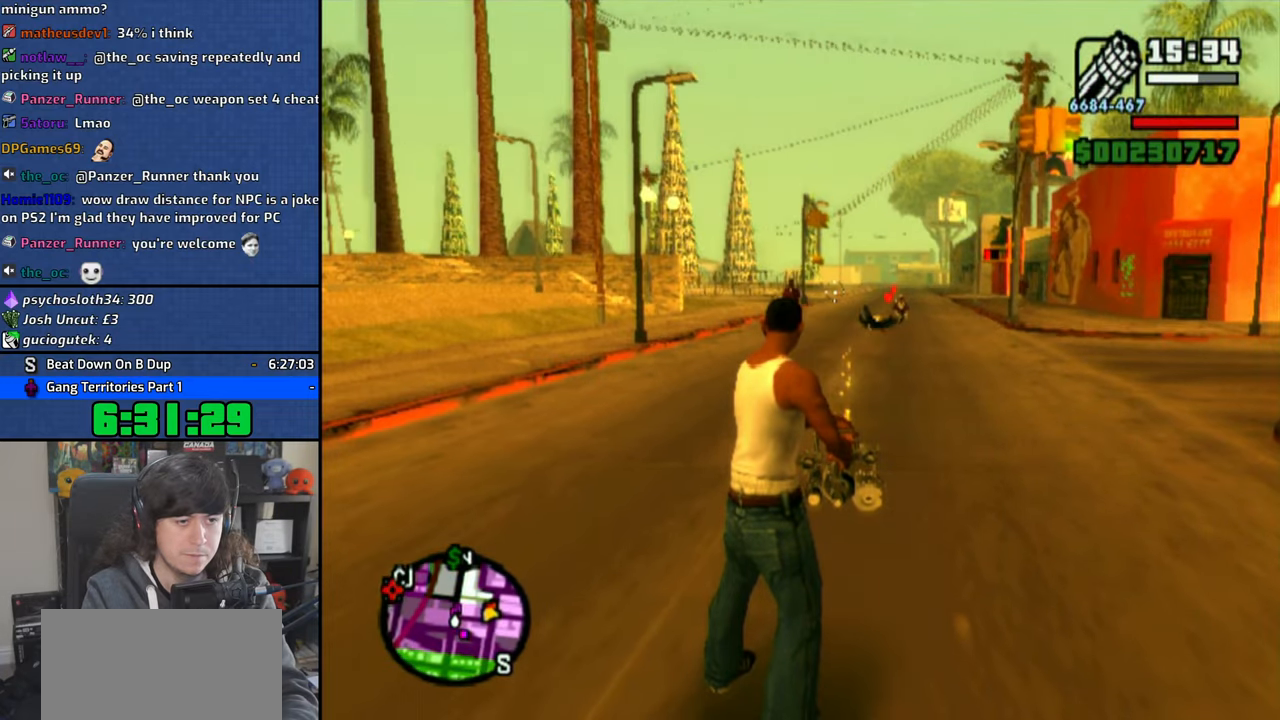
{"dt_ms": 500, "buttons": ["CIRCLE"], "left_stick": "center", "right_stick": "center", "events": [[200, "right_stick", "left"], [283, "right_stick", "center"], [333, "CIRCLE", "down"], [433, "CIRCLE", "up"], [500, "CIRCLE", "down"]]}
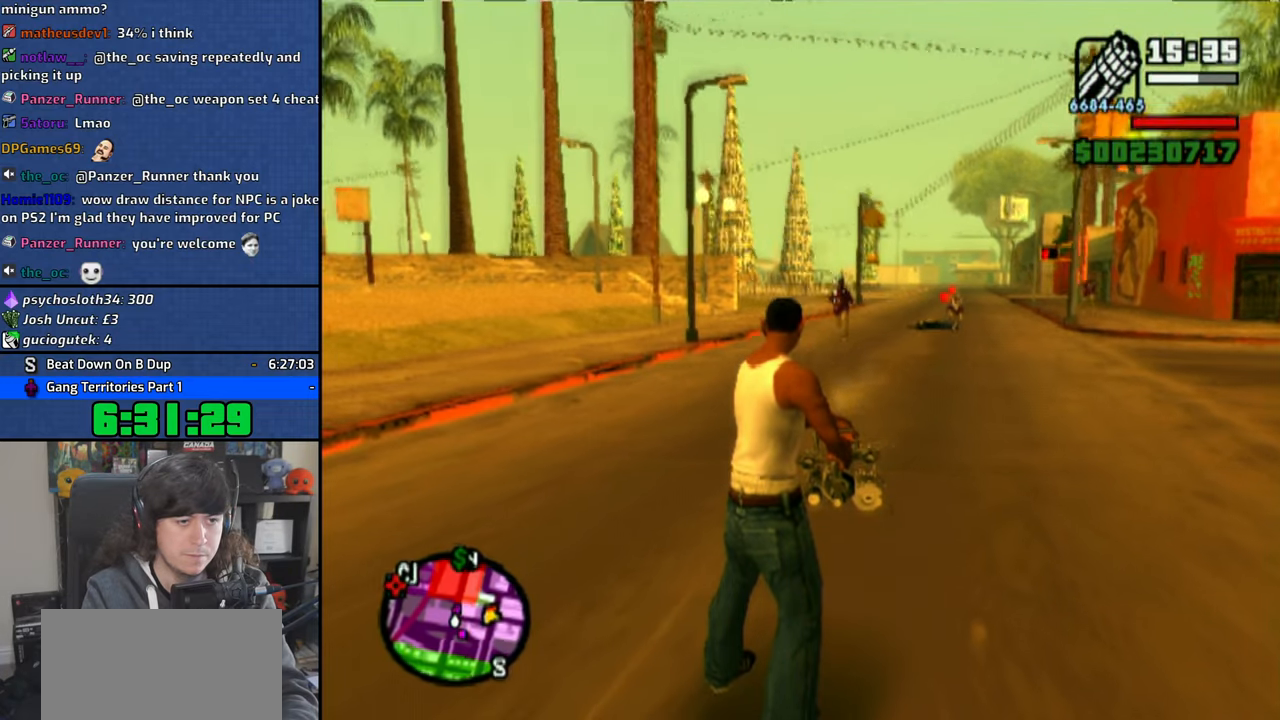
{"dt_ms": 500, "buttons": ["CIRCLE"], "left_stick": "center", "right_stick": "center", "events": [[116, "CIRCLE", "up"], [183, "right_stick", "right"], [233, "right_stick", "center"], [300, "CIRCLE", "down"], [366, "CIRCLE", "up"], [483, "CIRCLE", "down"]]}
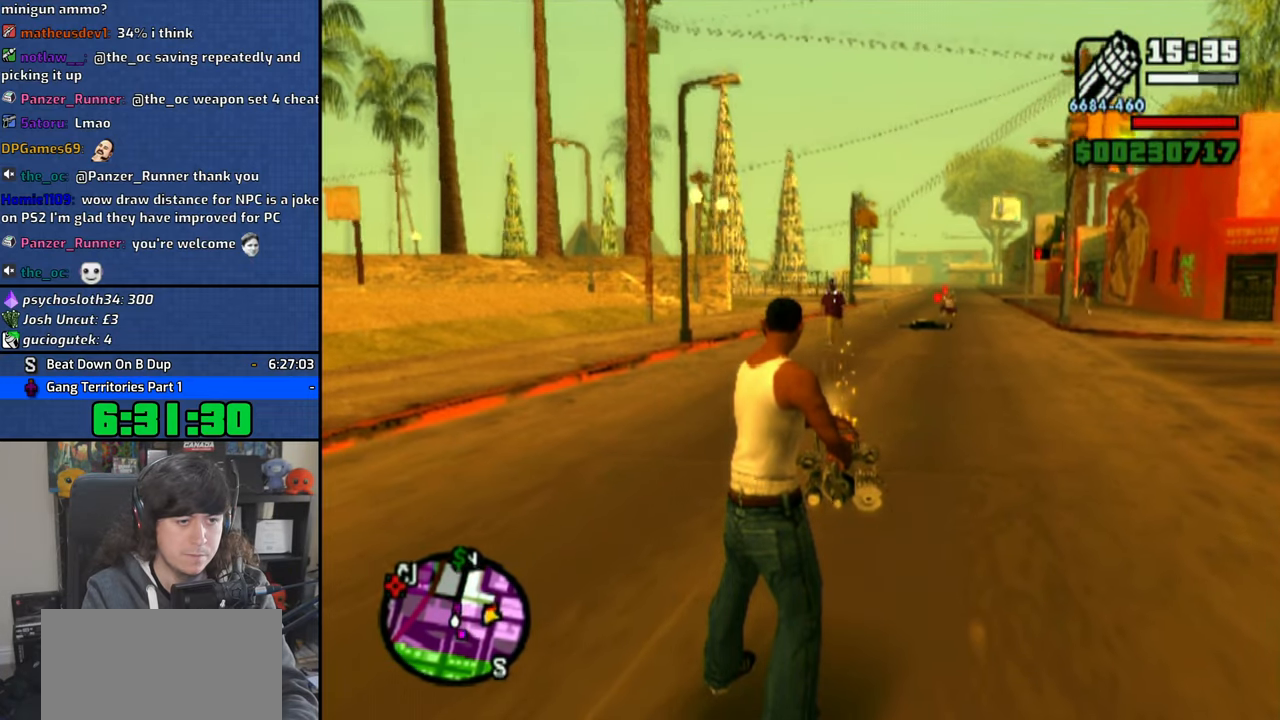
{"dt_ms": 500, "buttons": ["CIRCLE"], "left_stick": "center", "right_stick": "center", "events": [[33, "CIRCLE", "up"], [250, "right_stick", "right"], [383, "right_stick", "center"], [433, "CIRCLE", "down"]]}
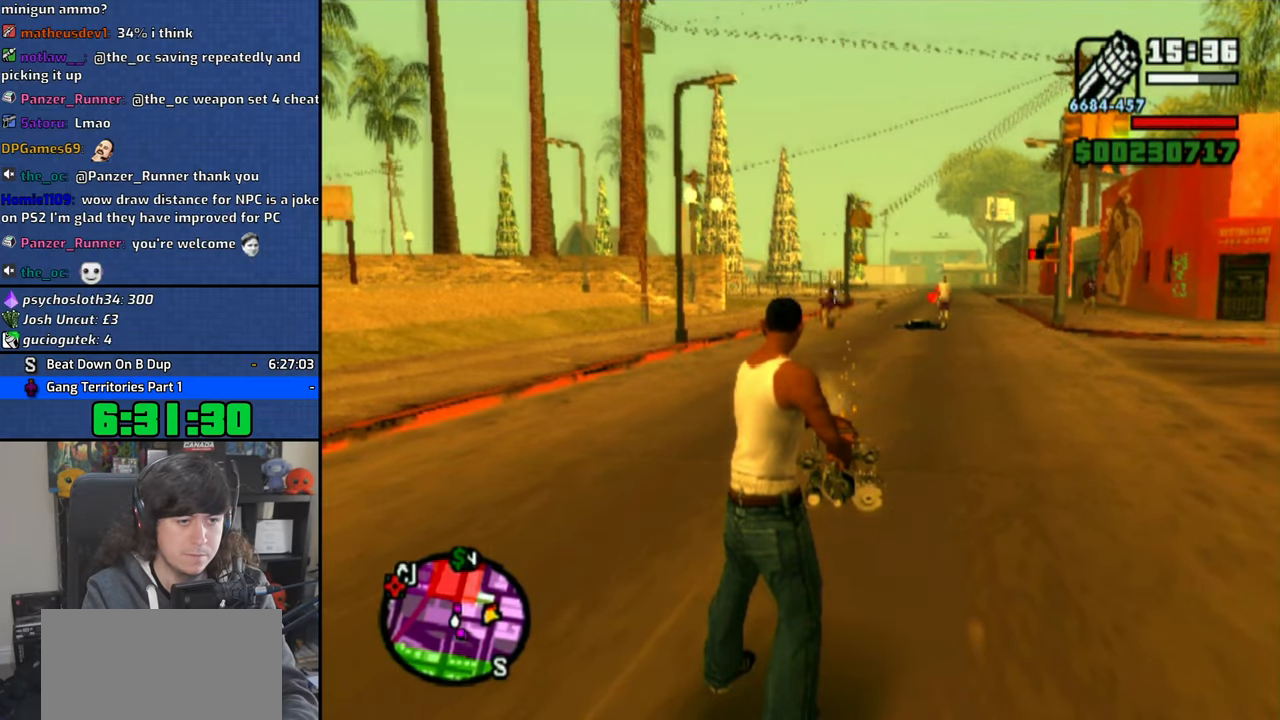
{"dt_ms": 500, "buttons": ["CIRCLE"], "left_stick": "center", "right_stick": "center", "events": [[33, "CIRCLE", "up"], [150, "CIRCLE", "down"], [216, "CIRCLE", "up"], [250, "right_stick", "right"], [316, "right_stick", "center"], [350, "CIRCLE", "down"], [416, "CIRCLE", "up"], [483, "CIRCLE", "down"]]}
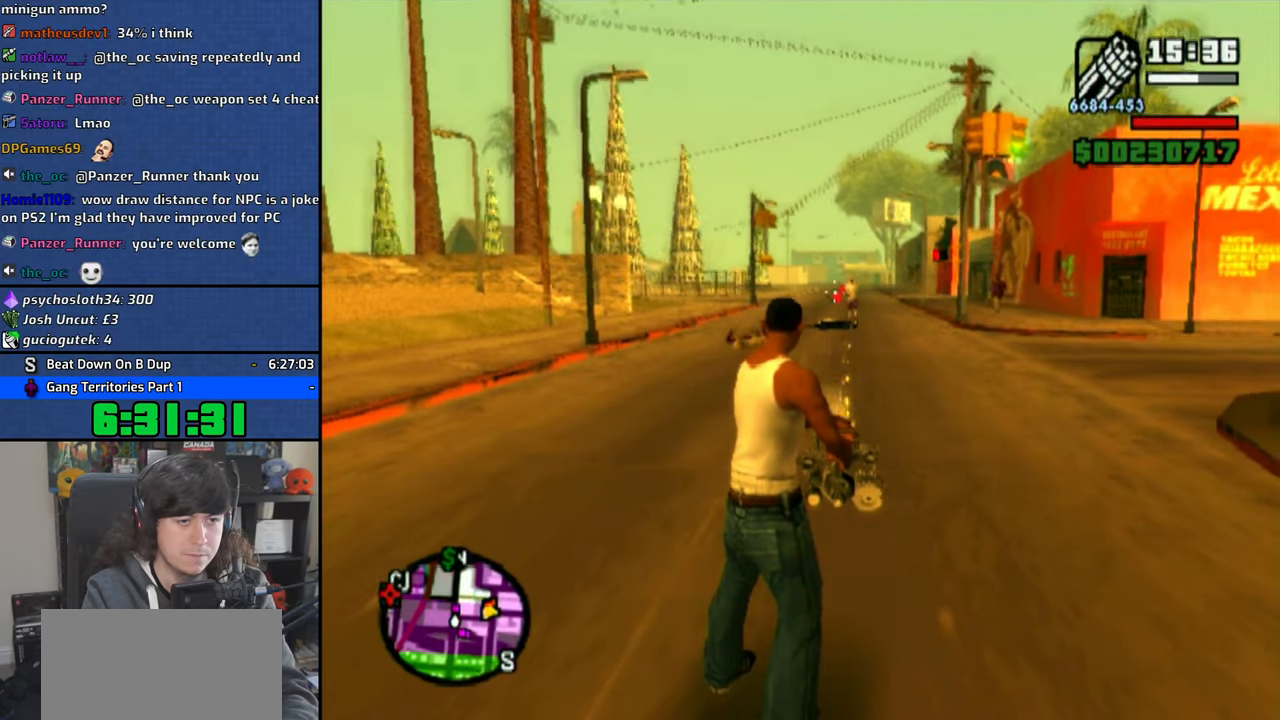
{"dt_ms": 500, "buttons": [], "left_stick": "center", "right_stick": "center", "events": [[83, "CIRCLE", "up"], [366, "CIRCLE", "down"], [450, "CIRCLE", "up"]]}
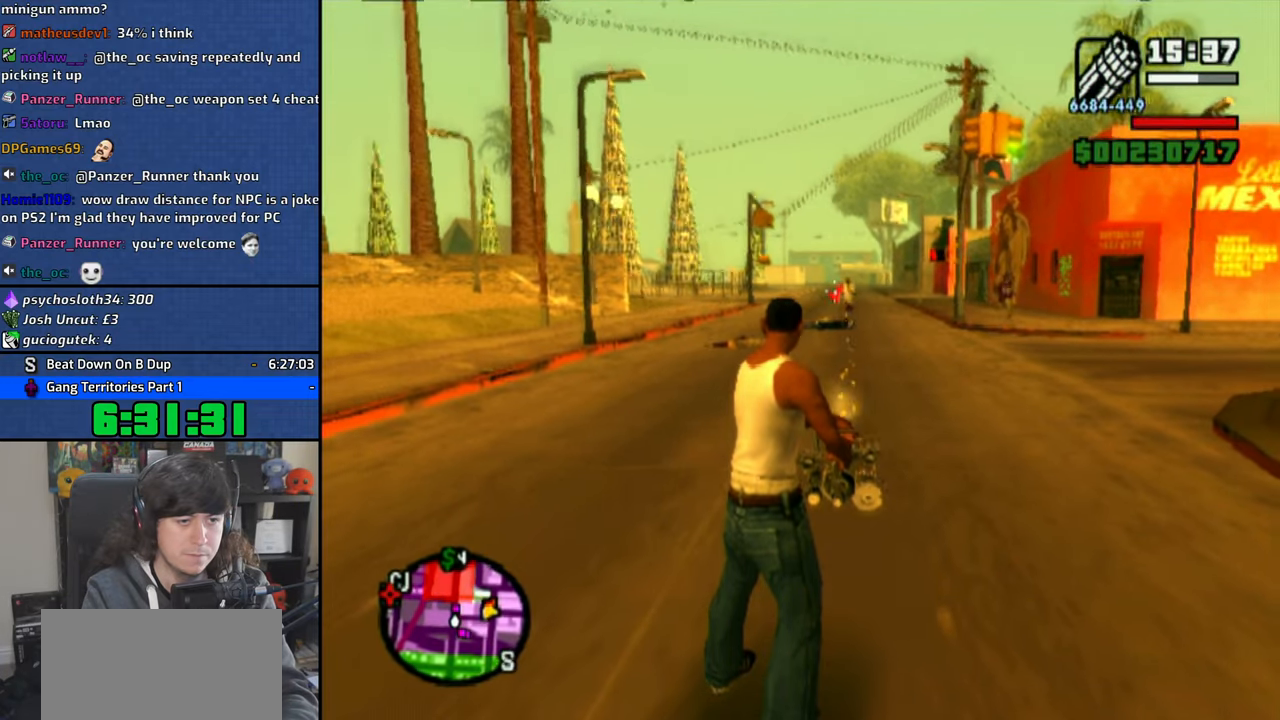
{"dt_ms": 500, "buttons": ["CIRCLE"], "left_stick": "center", "right_stick": "center", "events": [[33, "CIRCLE", "down"], [133, "CIRCLE", "up"], [183, "right_stick", "right"], [250, "right_stick", "center"], [316, "CIRCLE", "down"], [400, "CIRCLE", "up"], [483, "CIRCLE", "down"]]}
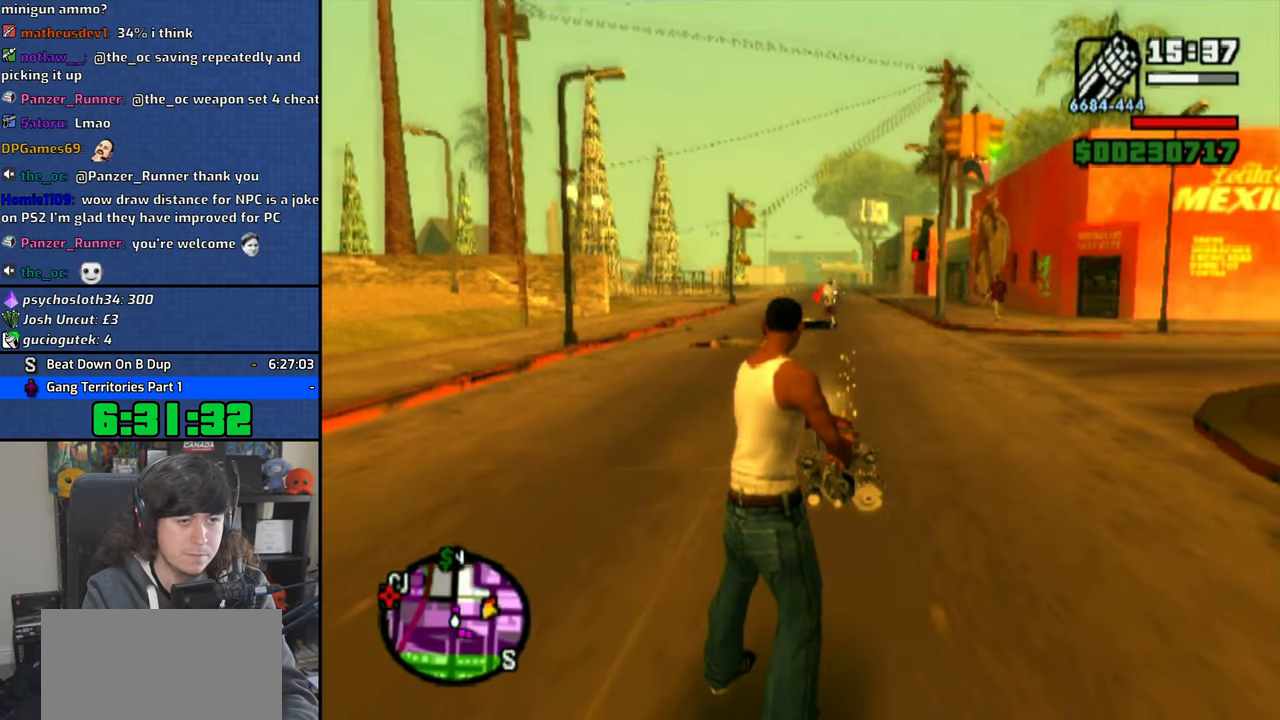
{"dt_ms": 500, "buttons": [], "left_stick": "center", "right_stick": "right", "events": [[66, "CIRCLE", "up"], [266, "CIRCLE", "down"], [366, "CIRCLE", "up"], [483, "right_stick", "right"]]}
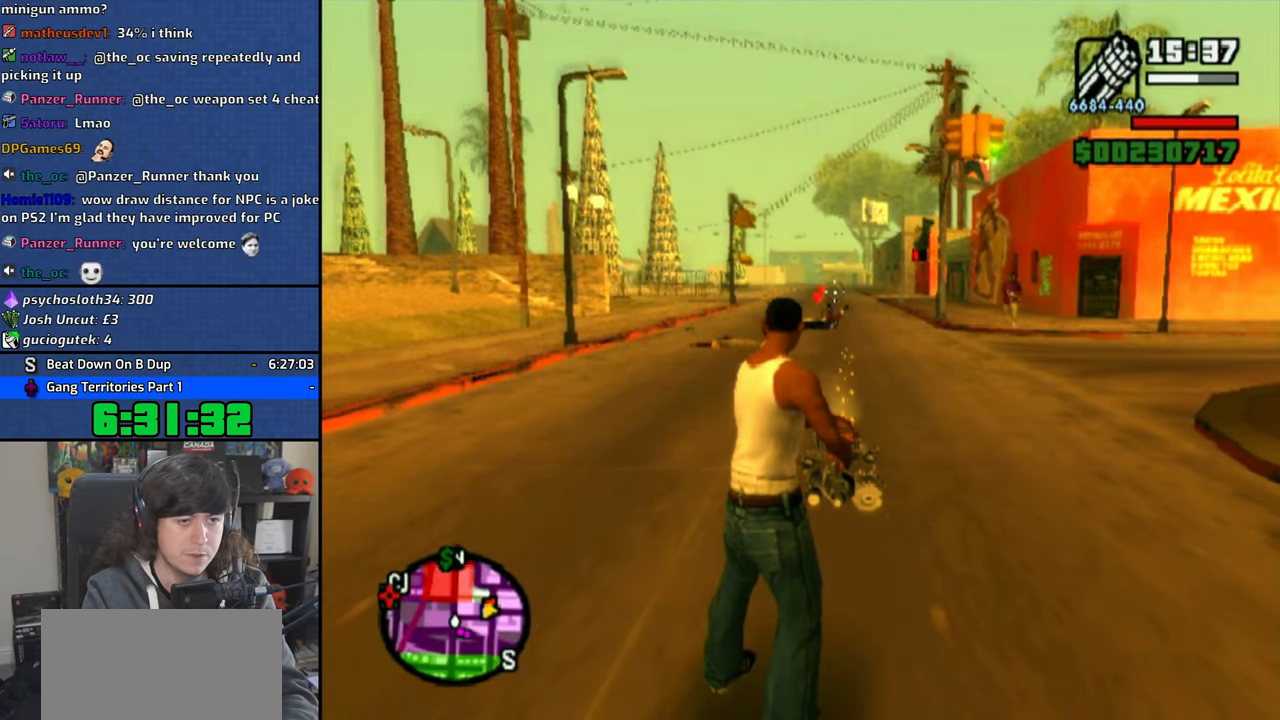
{"dt_ms": 500, "buttons": [], "left_stick": "center", "right_stick": "center", "events": [[133, "right_stick", "center"], [166, "CIRCLE", "down"], [283, "CIRCLE", "up"], [350, "CIRCLE", "down"], [450, "CIRCLE", "up"]]}
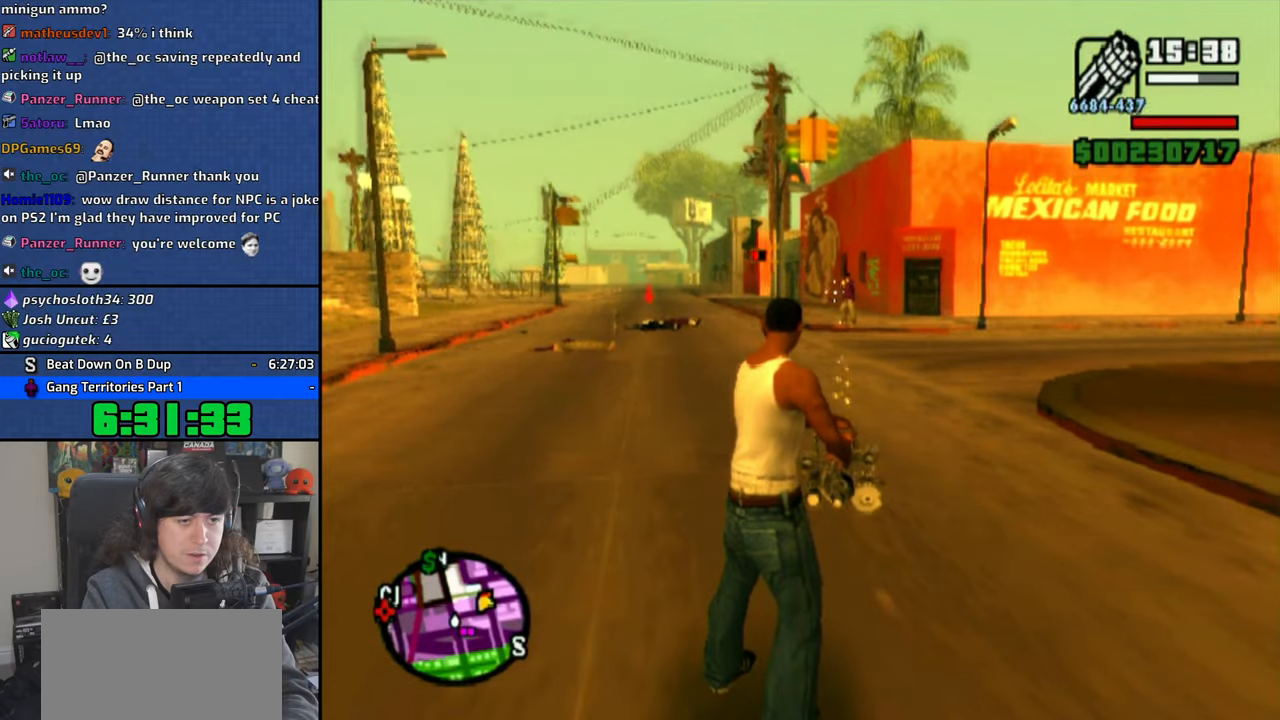
{"dt_ms": 500, "buttons": [], "left_stick": "center", "right_stick": "center", "events": [[50, "CIRCLE", "down"], [100, "CIRCLE", "up"], [383, "right_stick", "right"], [433, "right_stick", "center"]]}
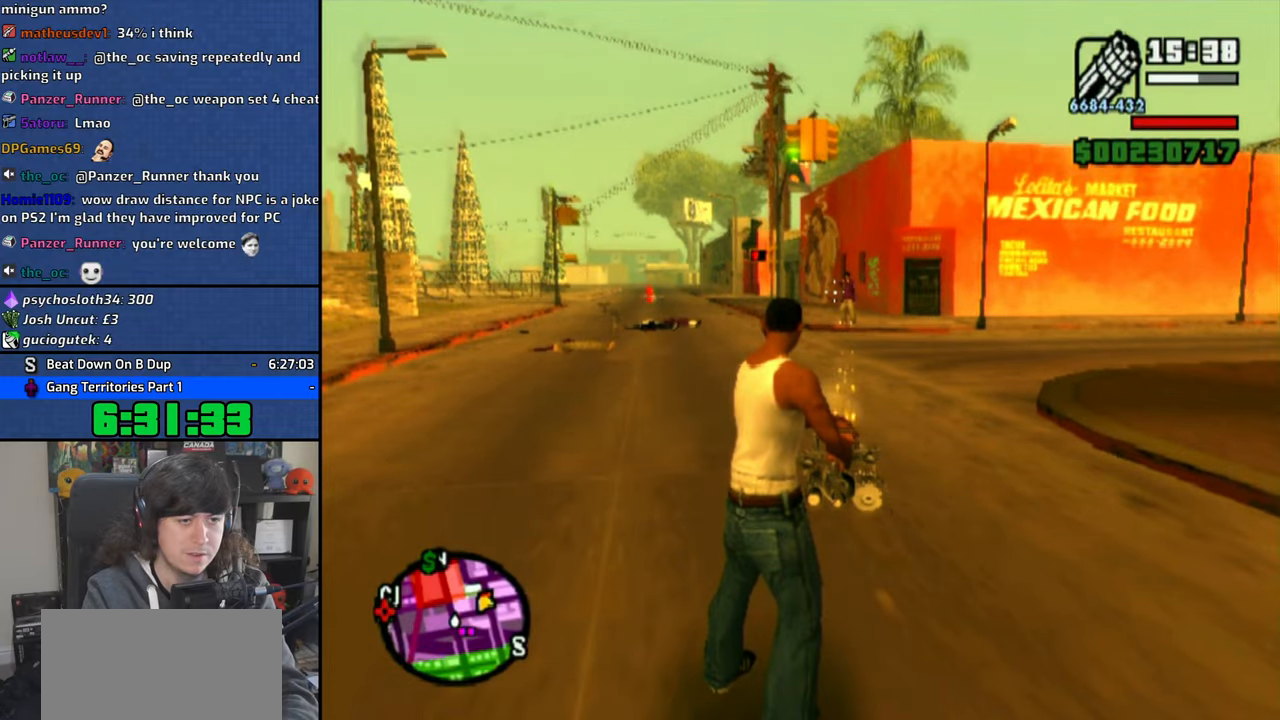
{"dt_ms": 500, "buttons": [], "left_stick": "center", "right_stick": "center", "events": [[33, "CIRCLE", "down"], [116, "CIRCLE", "up"], [216, "CIRCLE", "down"], [250, "right_stick", "left"], [300, "CIRCLE", "up"], [300, "right_stick", "center"], [400, "CIRCLE", "down"], [450, "CIRCLE", "up"]]}